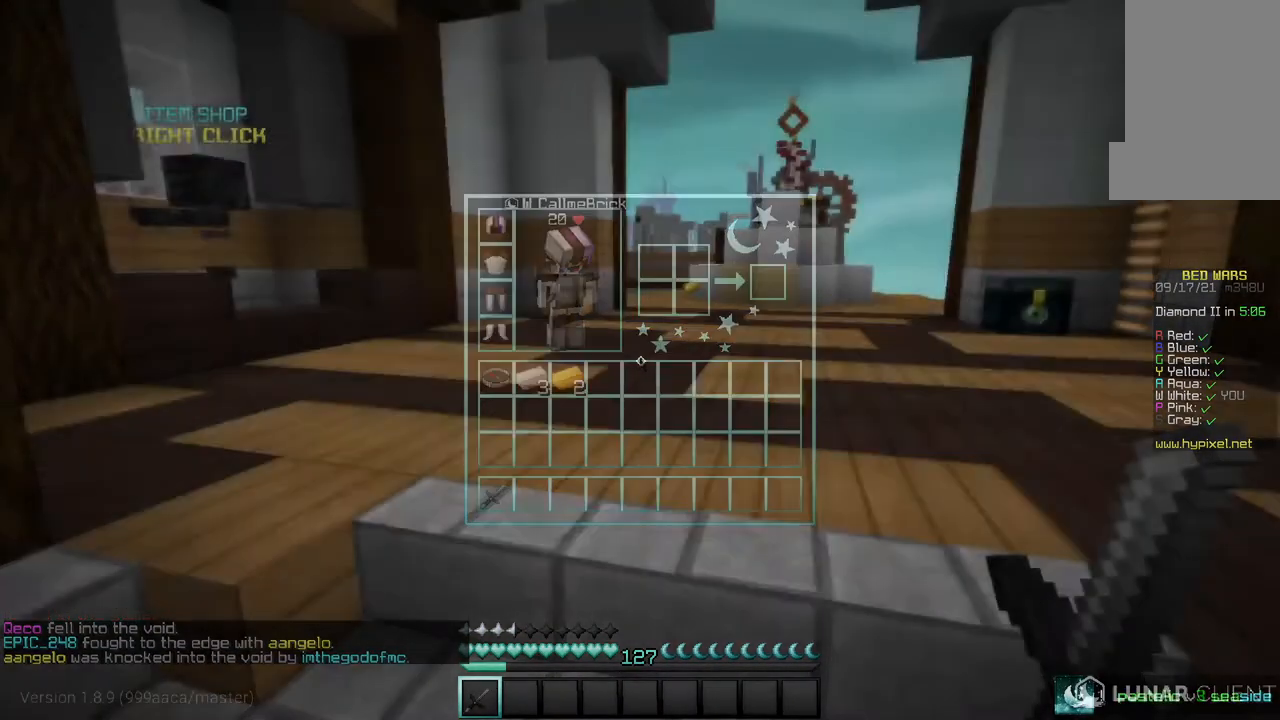
Gameplay with keyboard and mouse; each line is a JSON object with the keys and mouse buttons held at the frame after it. "events" lists presses ("down") and releases ("up") of "a", "d", "s", "w", "mouse_left" and "mouse_right" between this image and that frame as [ms after this image, input, new state], when the widget could be followed in between. "mouse_left", "mouse_right" = the "left", "right" buttons of the "mouse" list. No other keys are recorded. Fast repeated clicks can show as one long hold. Mouse movement is not recorded.
{"keys": ["w"], "mouse": [], "events": [[100, "w", "down"]]}
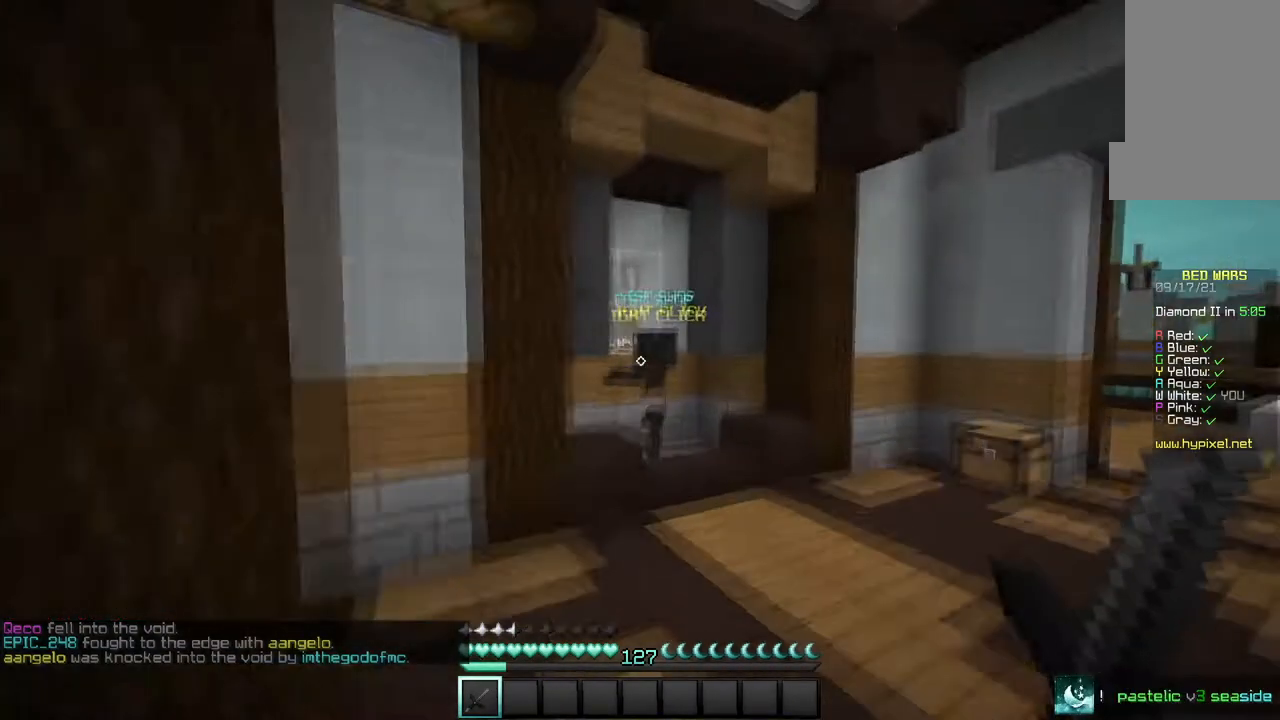
{"keys": ["w"], "mouse": [], "events": []}
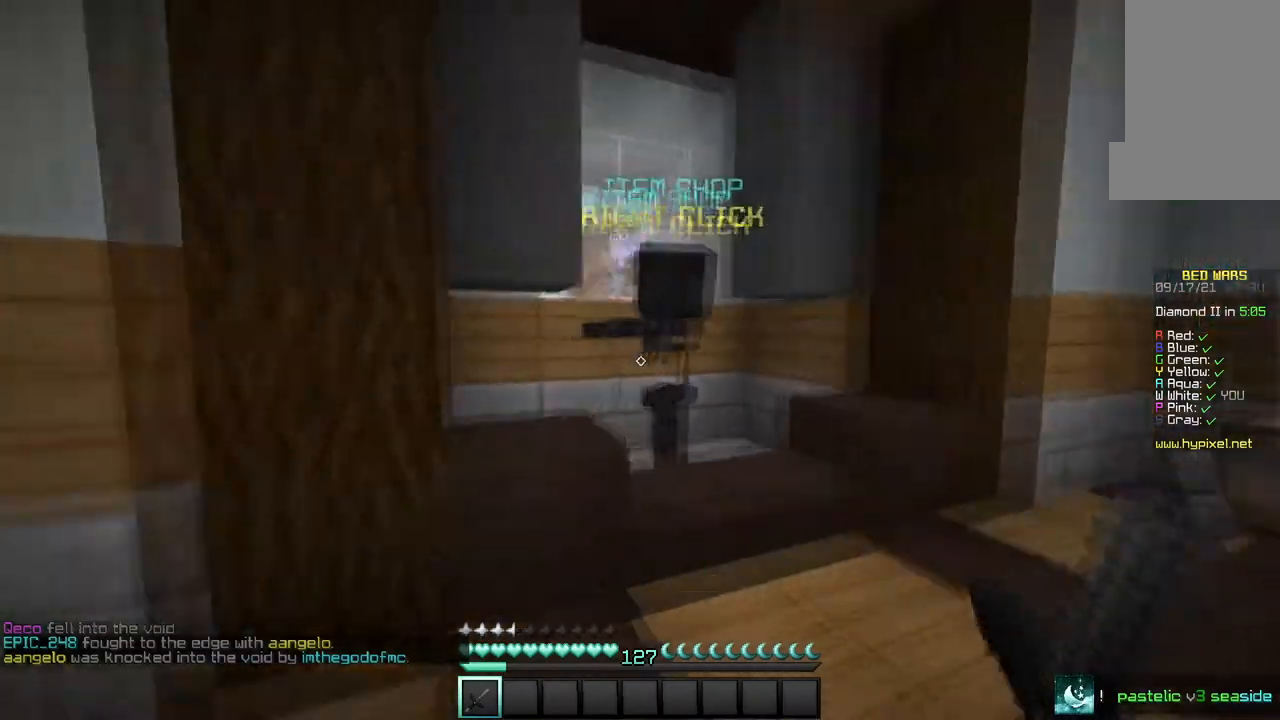
{"keys": [], "mouse": [], "events": [[167, "w", "up"], [200, "mouse_right", "down"], [334, "mouse_right", "up"]]}
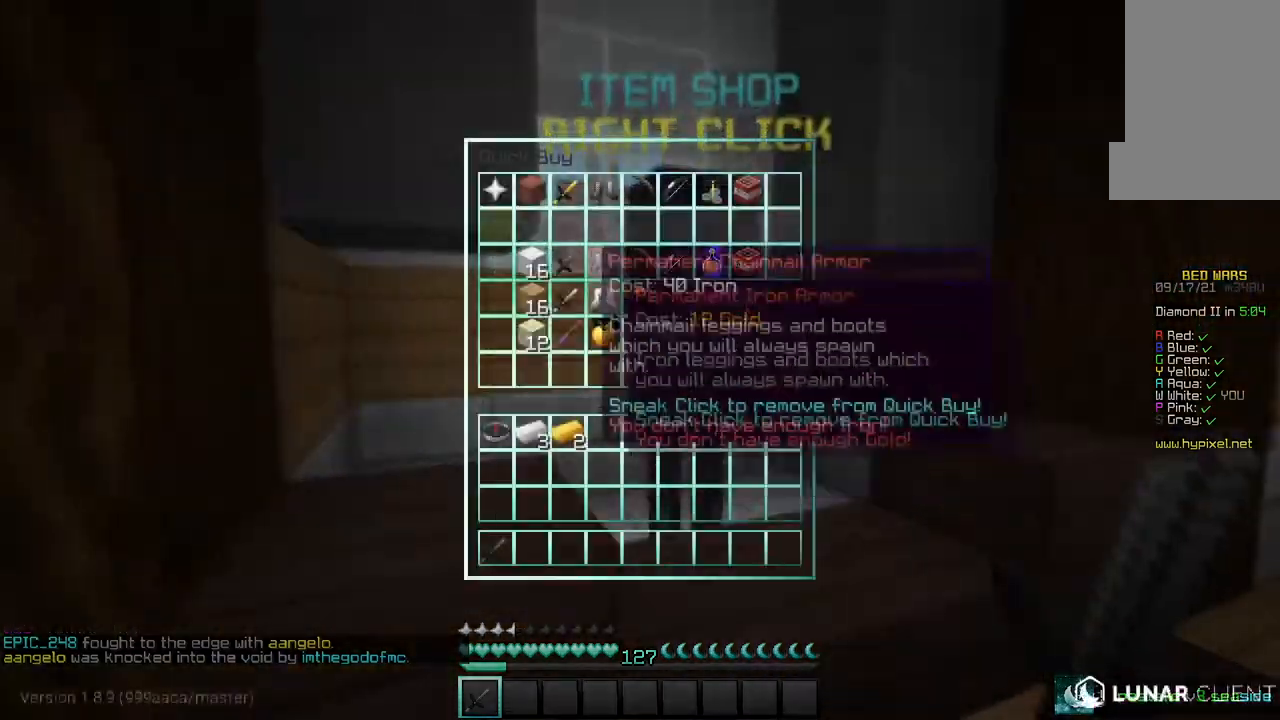
{"keys": [], "mouse": [], "events": []}
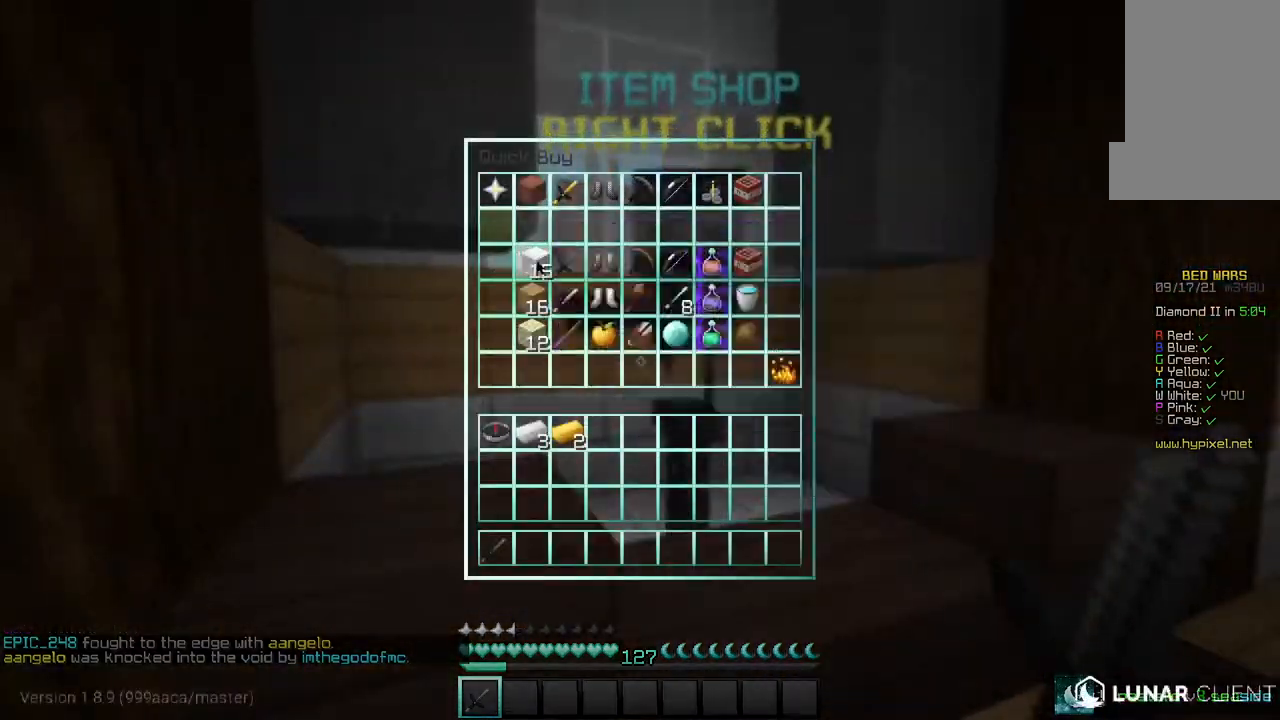
{"keys": ["w"], "mouse": [], "events": [[334, "w", "down"]]}
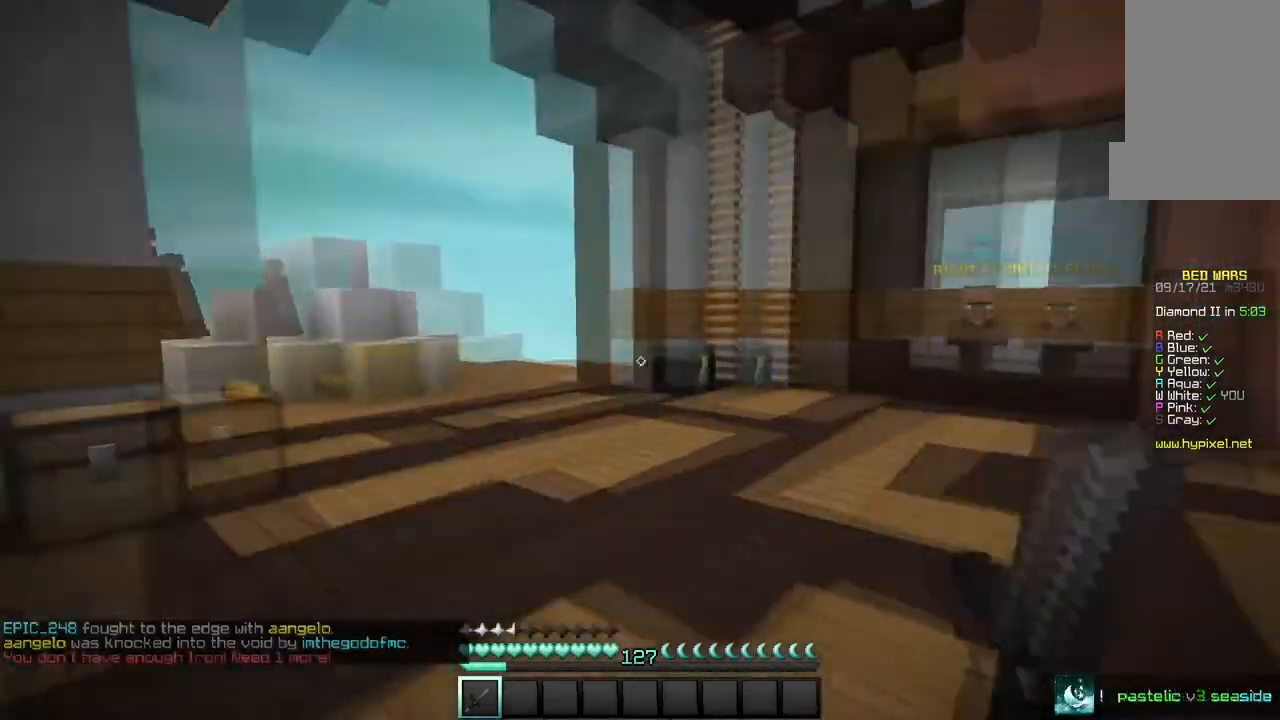
{"keys": ["w"], "mouse": [], "events": []}
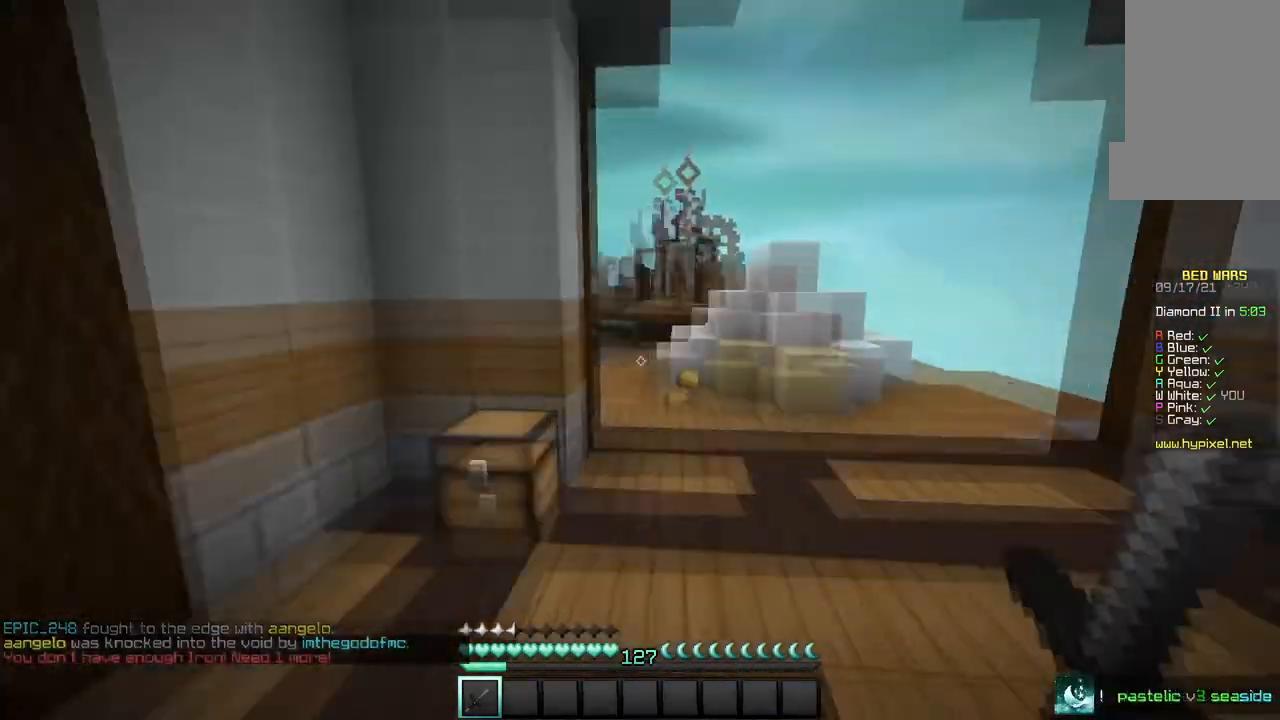
{"keys": ["w"], "mouse": [], "events": []}
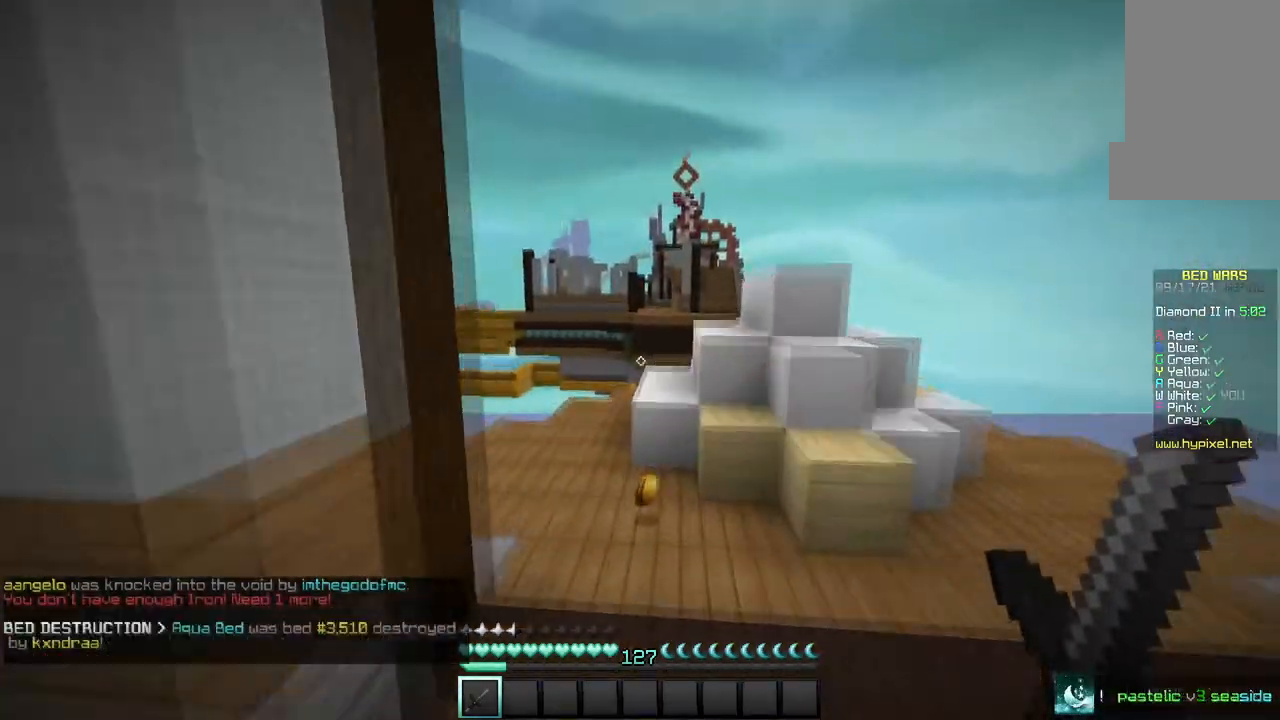
{"keys": ["w"], "mouse": [], "events": []}
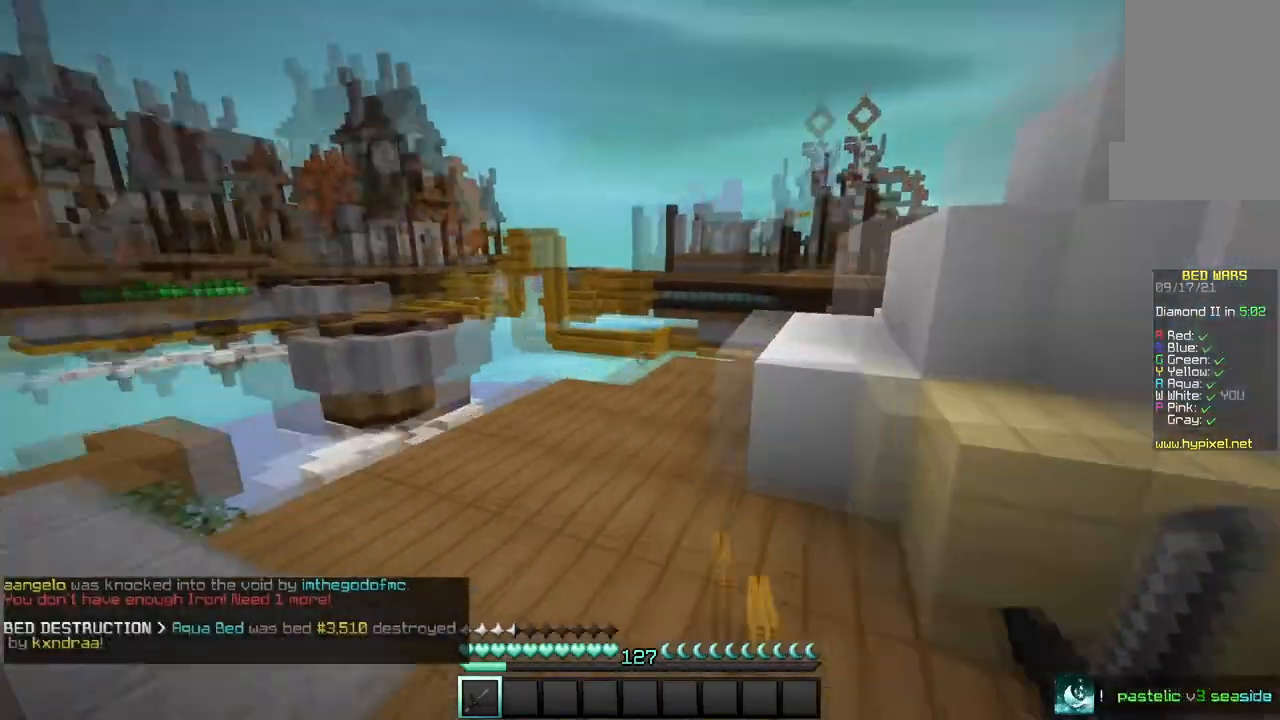
{"keys": ["w"], "mouse": [], "events": []}
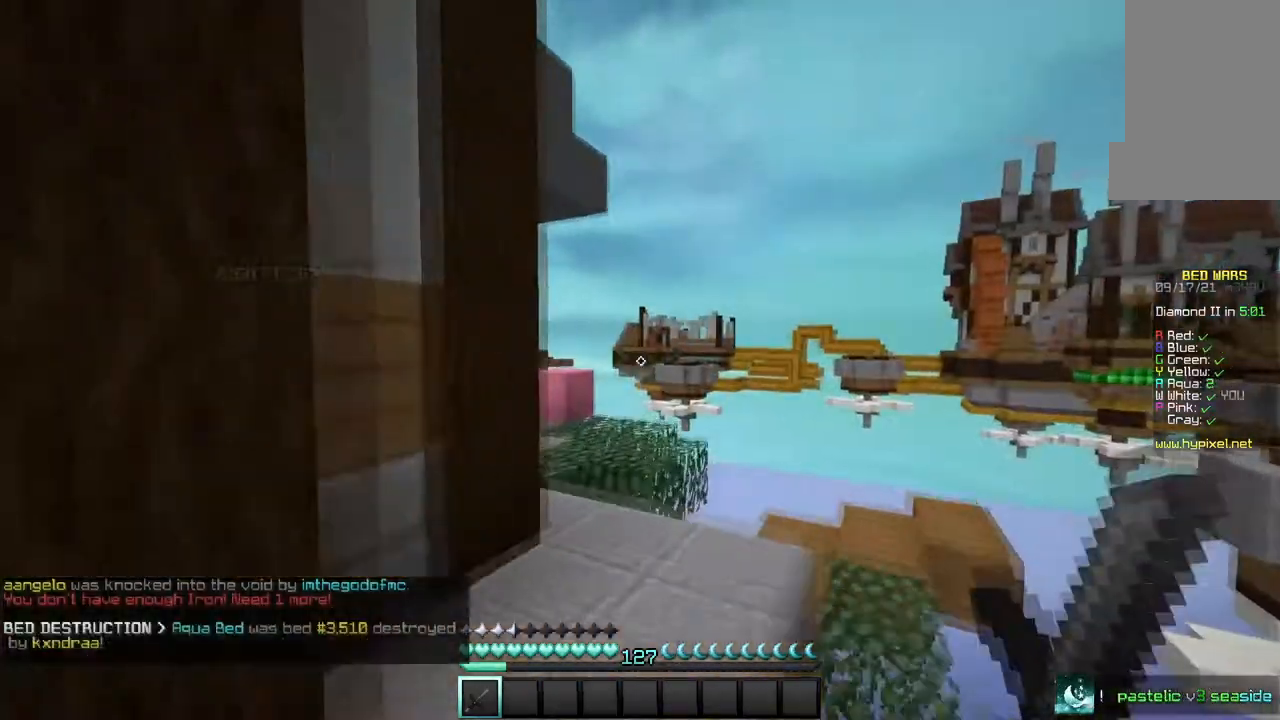
{"keys": ["w"], "mouse": [], "events": []}
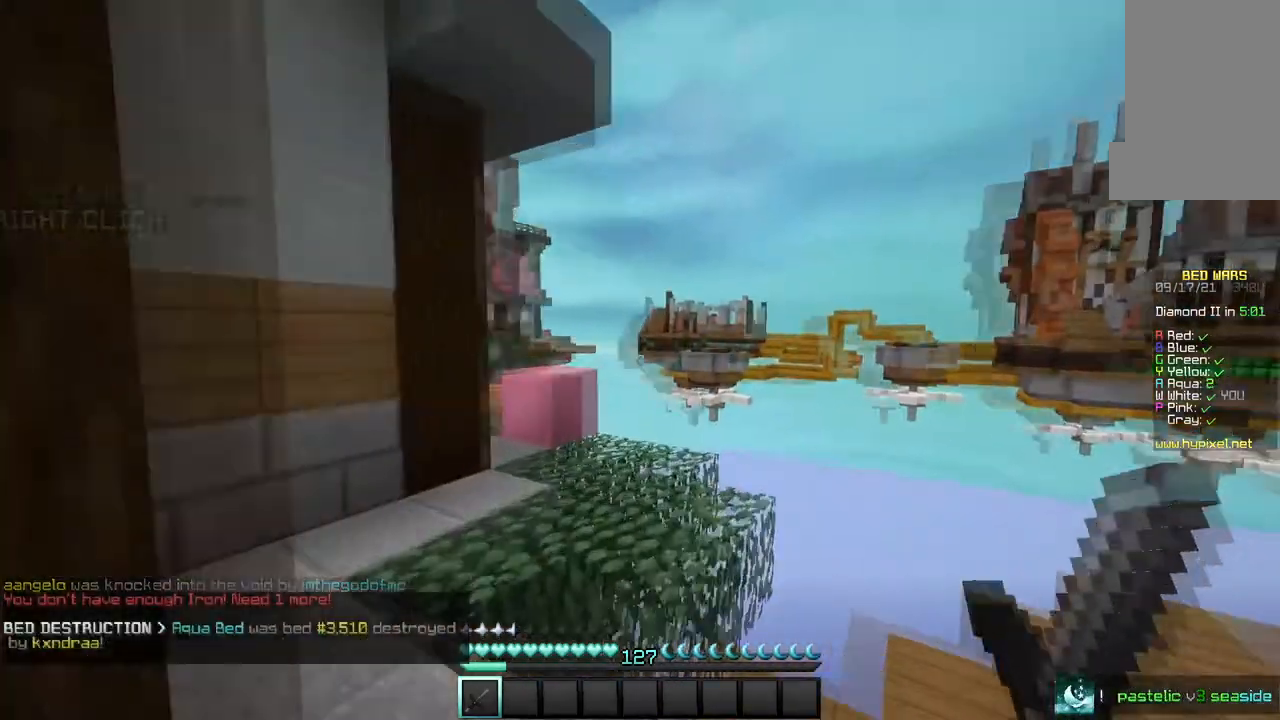
{"keys": ["w"], "mouse": [], "events": []}
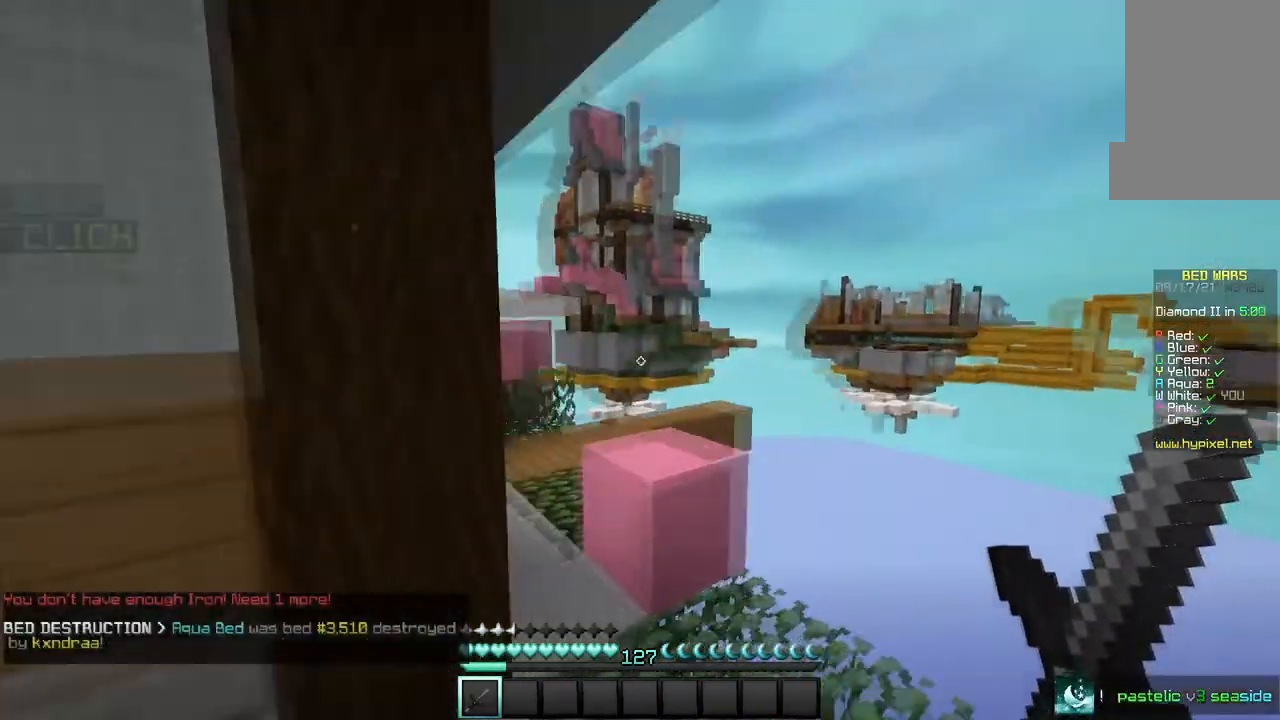
{"keys": ["a", "w"], "mouse": [], "events": [[400, "a", "down"]]}
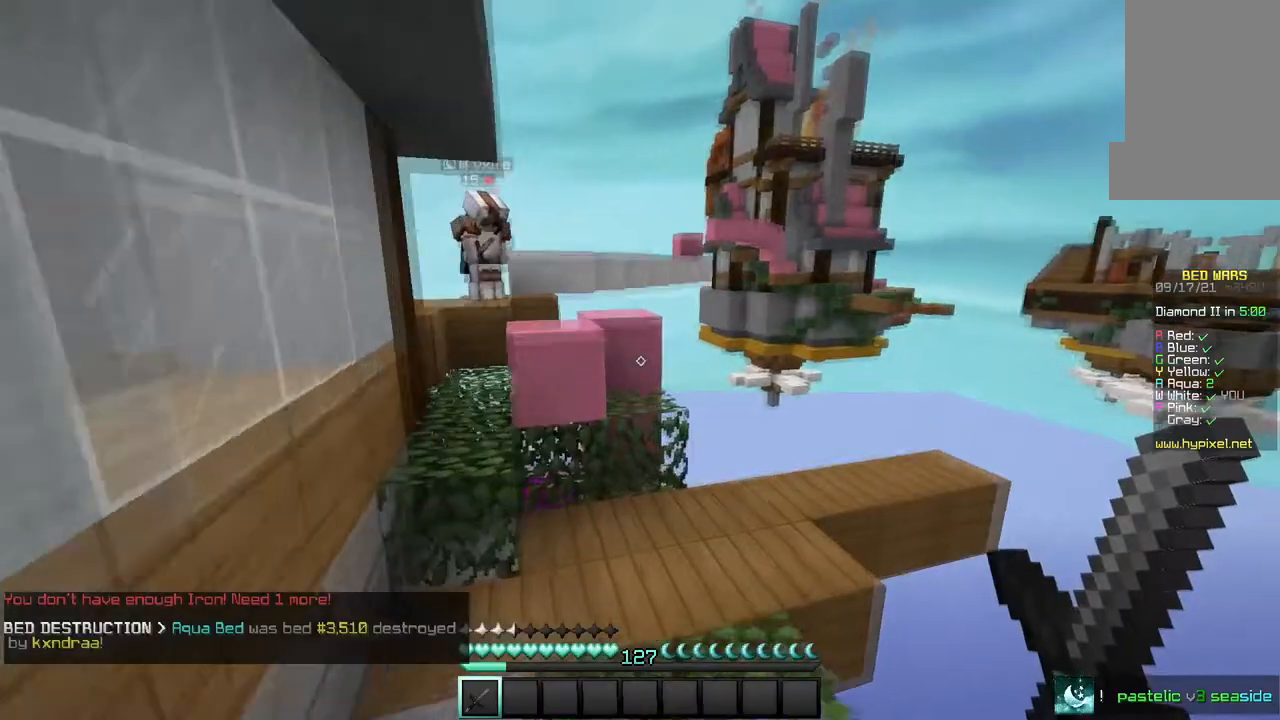
{"keys": [], "mouse": [], "events": [[400, "w", "up"], [434, "a", "up"]]}
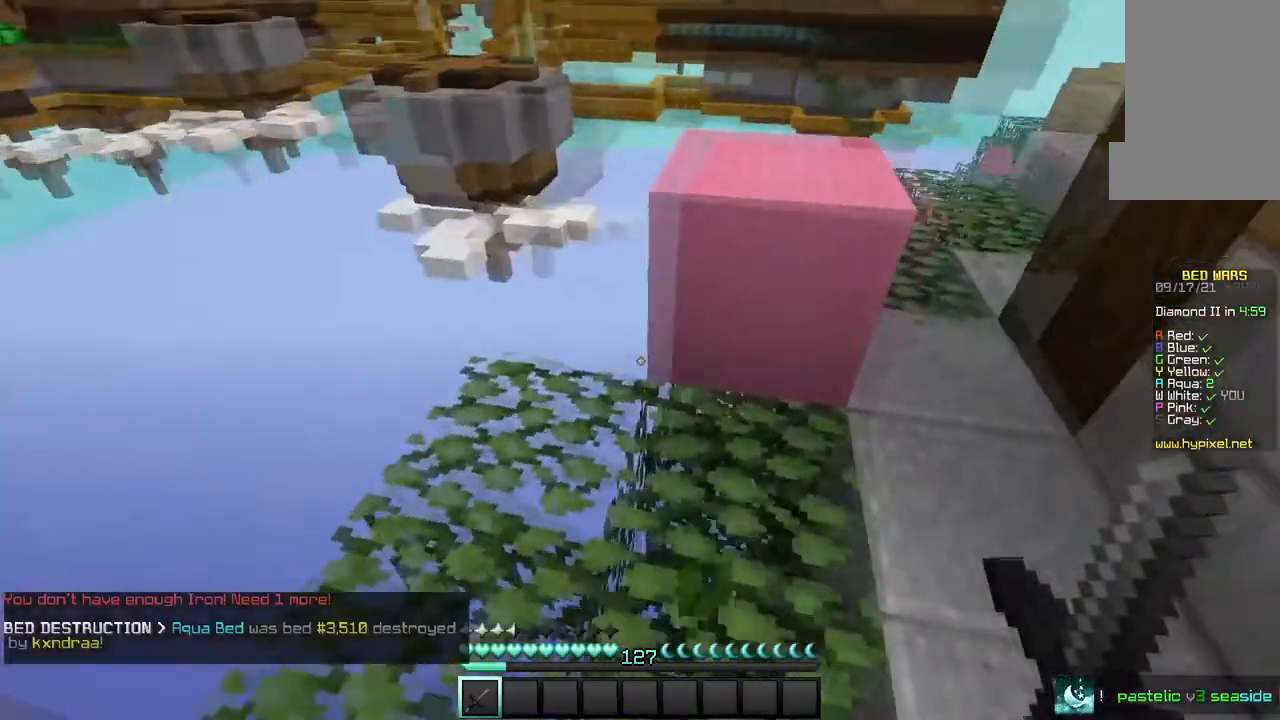
{"keys": [], "mouse": [], "events": [[100, "a", "down"], [233, "a", "up"]]}
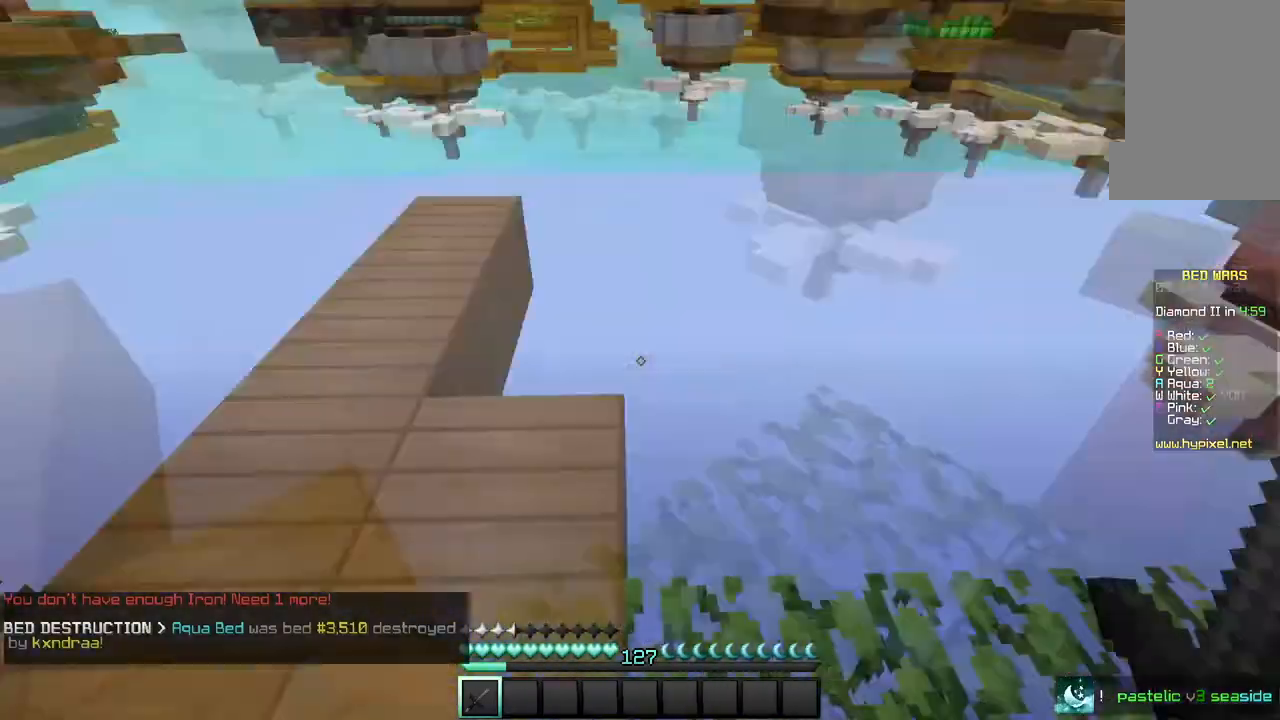
{"keys": [], "mouse": [], "events": []}
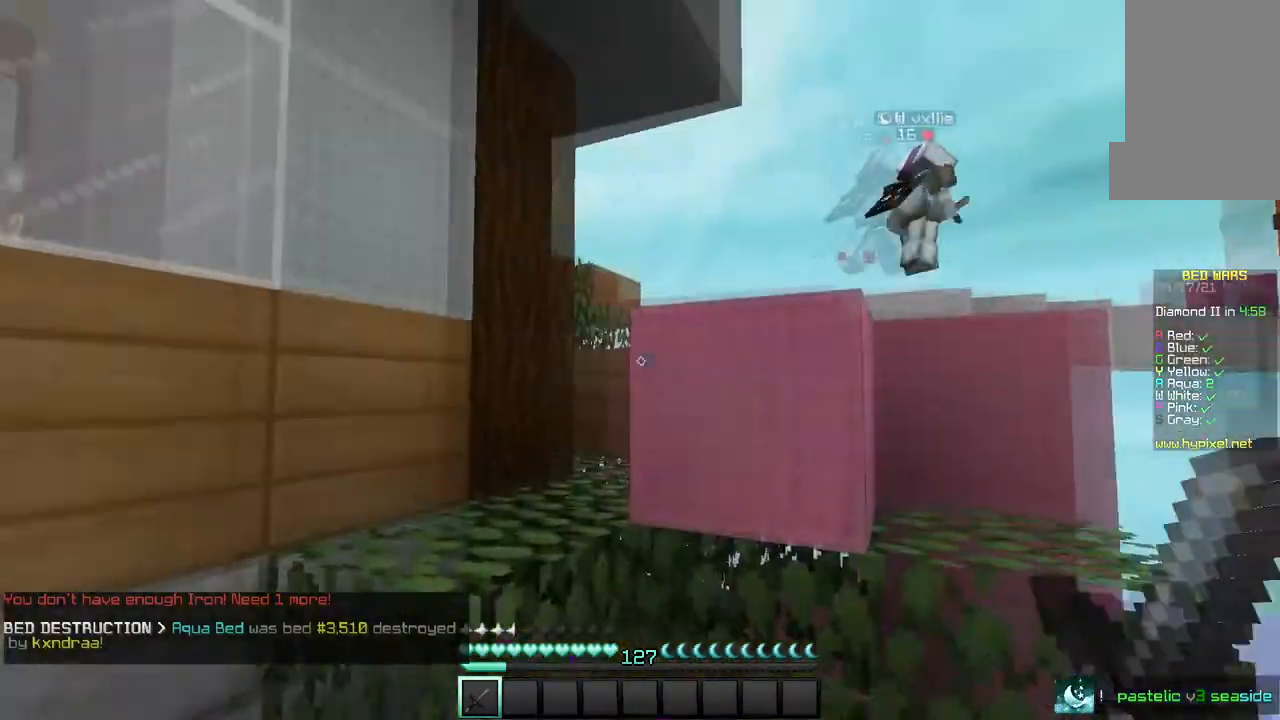
{"keys": ["w"], "mouse": [], "events": [[100, "d", "down"], [233, "w", "down"], [267, "d", "up"]]}
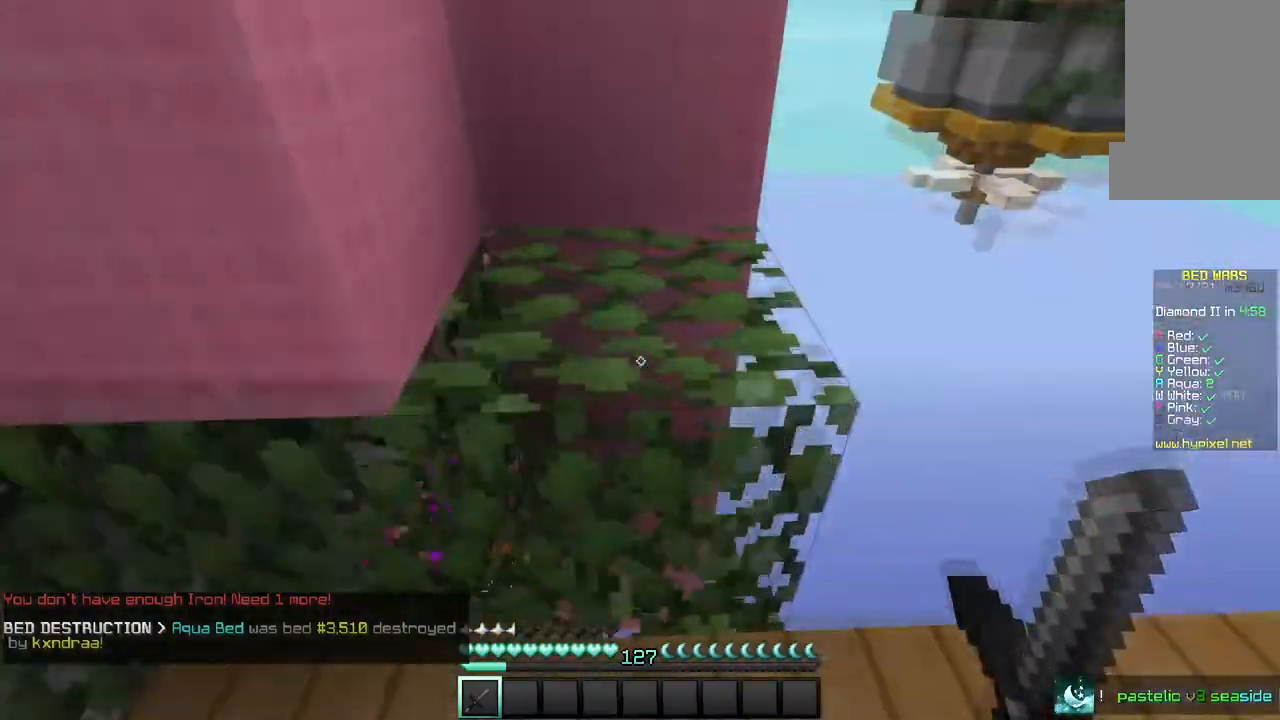
{"keys": ["w"], "mouse": [], "events": [[33, "w", "up"], [167, "w", "down"]]}